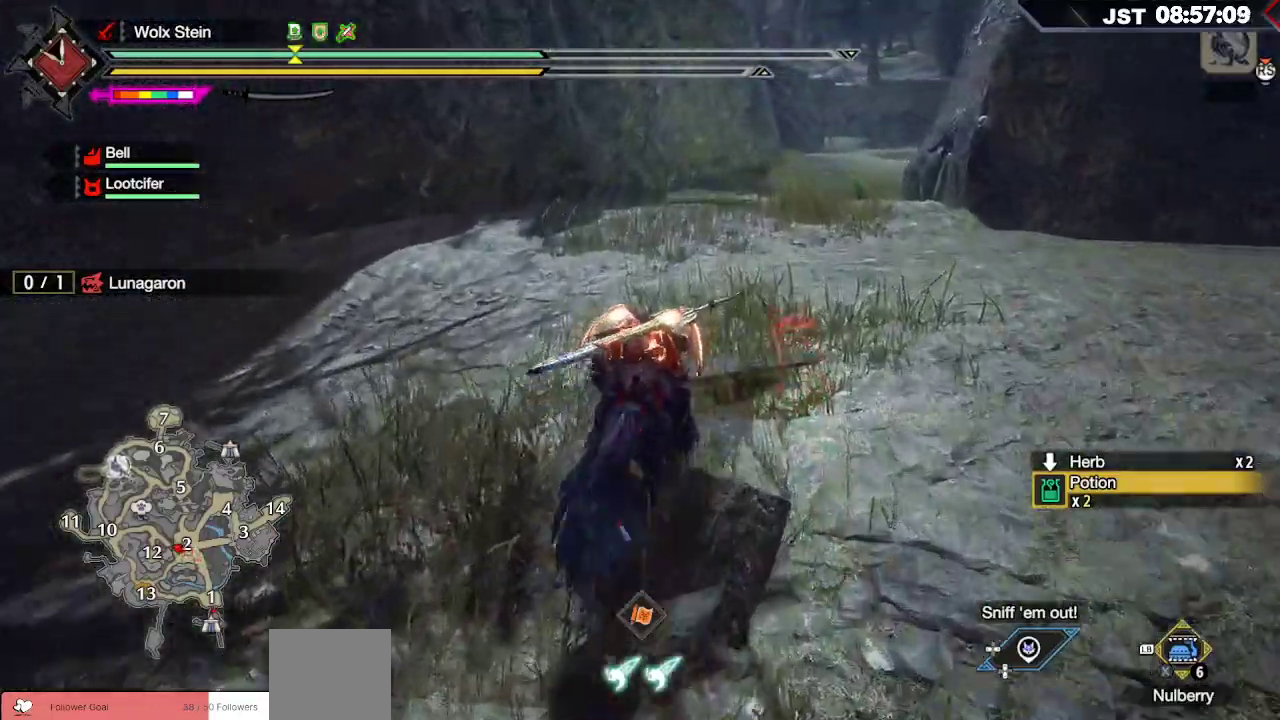
Gameplay with a controller (Xbox layout); each line is a JSON object with the inputs held at the frame after it. "events" lists button and stick changes between this image and that frame as [ms after this image, input, new state], when the widget could be followed in between.
{"buttons": ["L2", "R1"], "left_stick": "up", "right_stick": "center", "events": [[433, "L2", "down"]]}
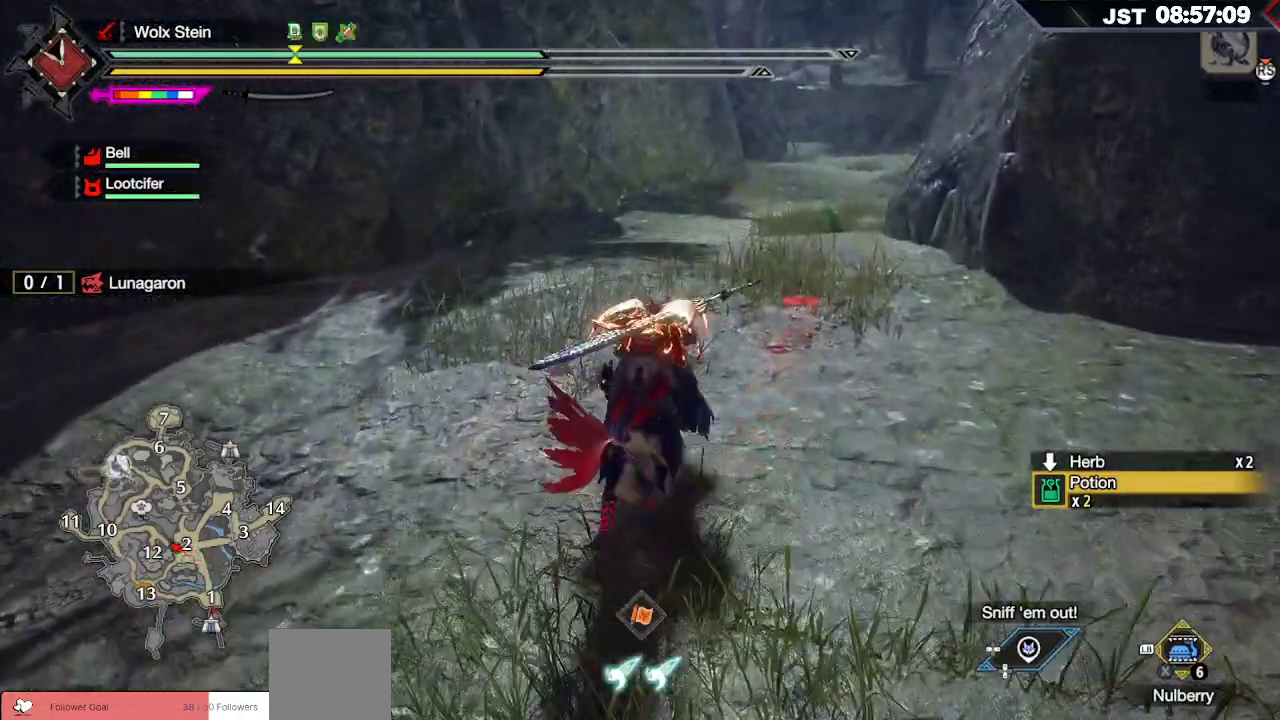
{"buttons": ["R1"], "left_stick": "up", "right_stick": "center", "events": [[33, "L2", "up"], [333, "right_stick", "right"], [500, "right_stick", "center"]]}
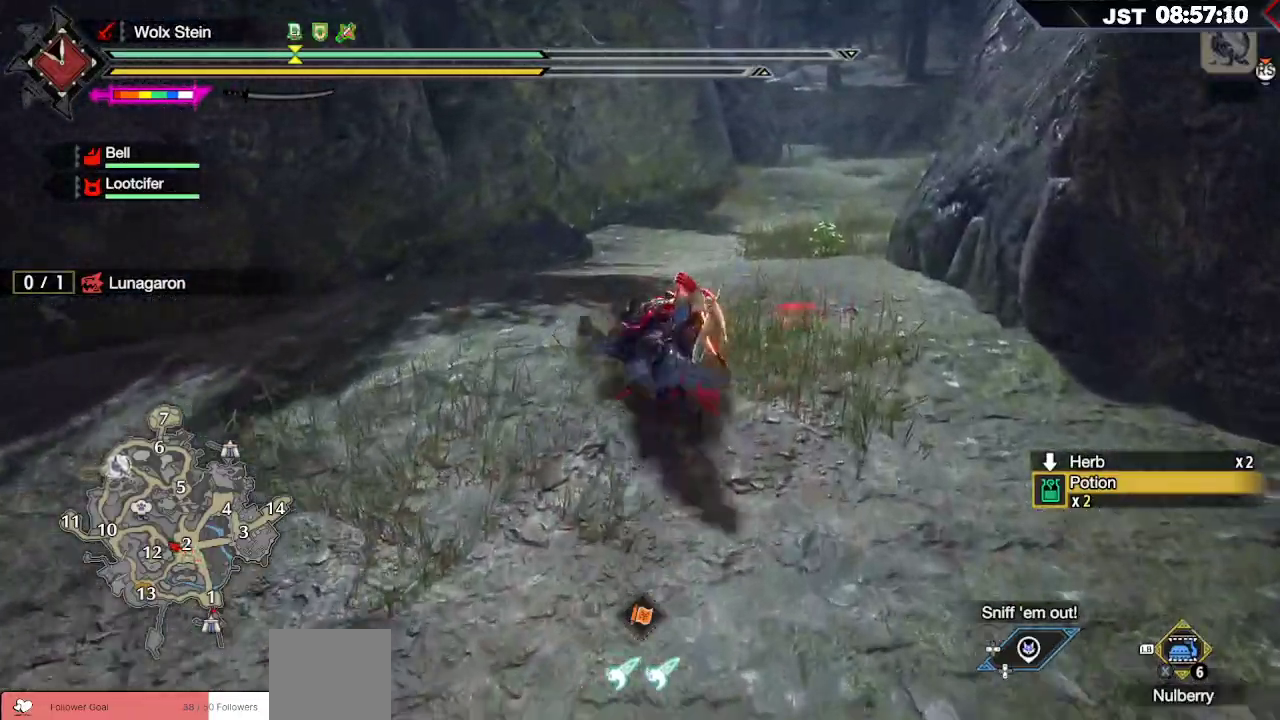
{"buttons": ["R1"], "left_stick": "up", "right_stick": "center", "events": []}
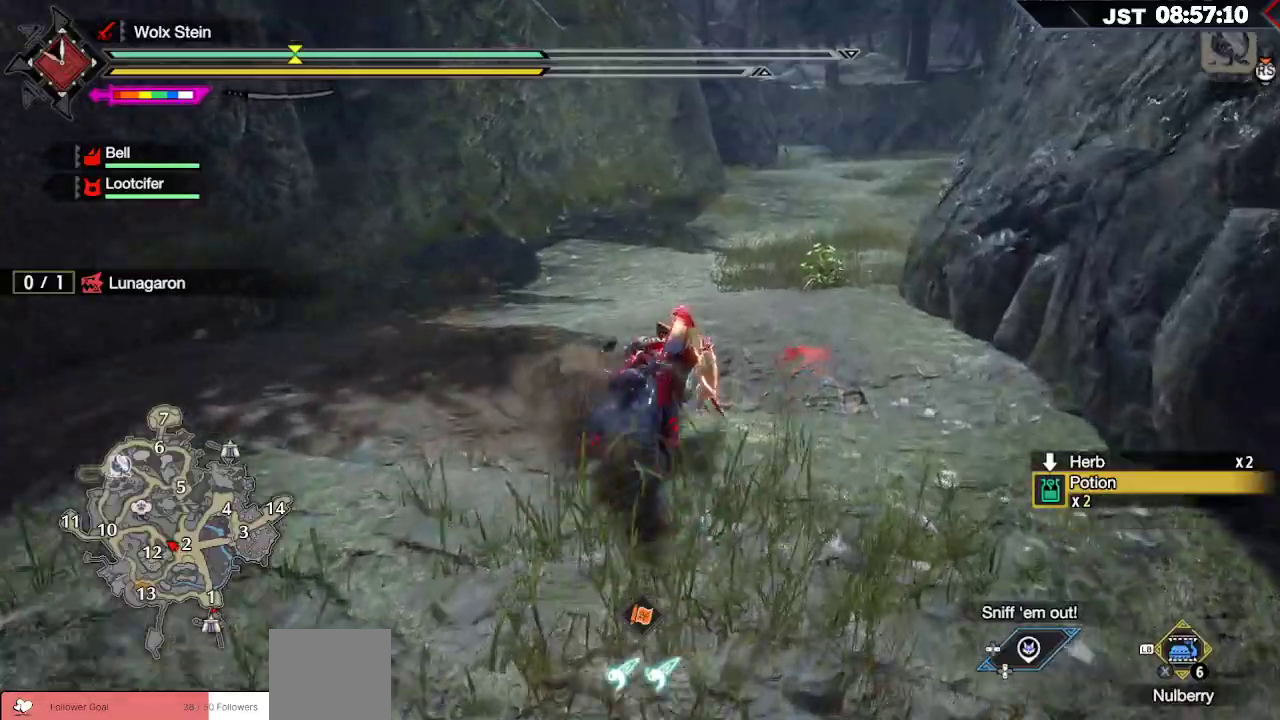
{"buttons": ["R1"], "left_stick": "up", "right_stick": "center", "events": []}
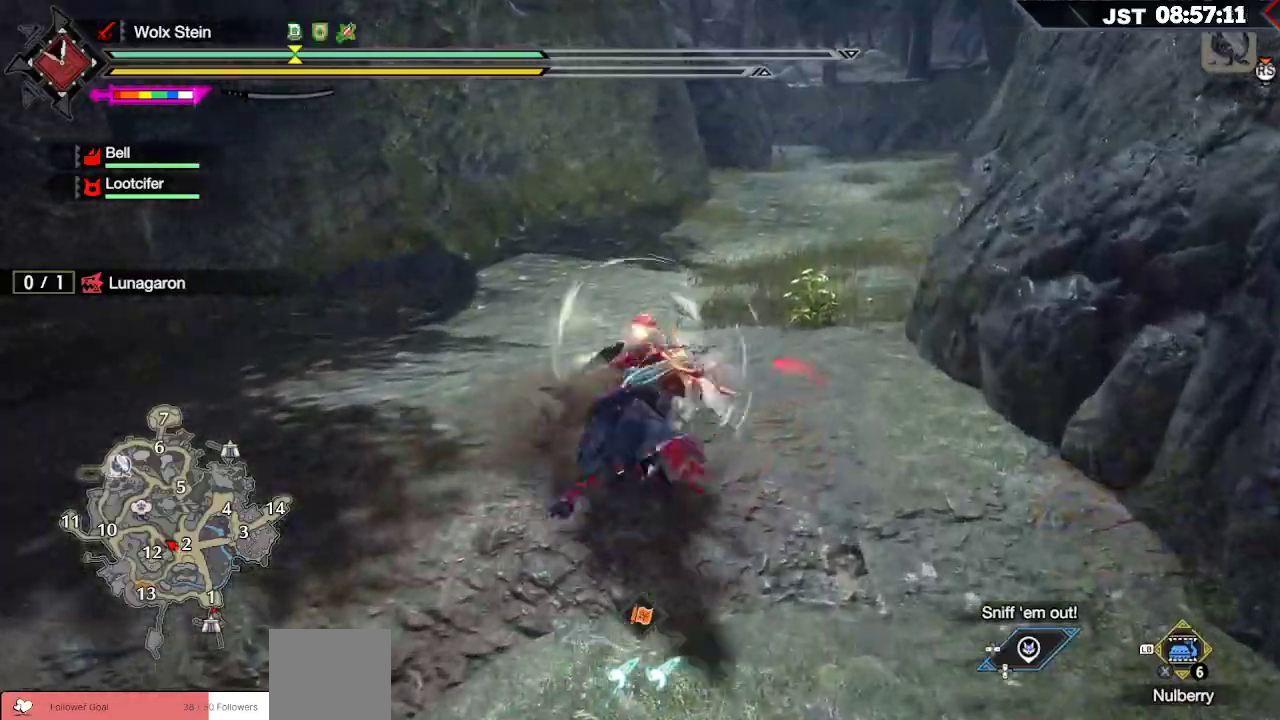
{"buttons": ["R1"], "left_stick": "up", "right_stick": "center", "events": []}
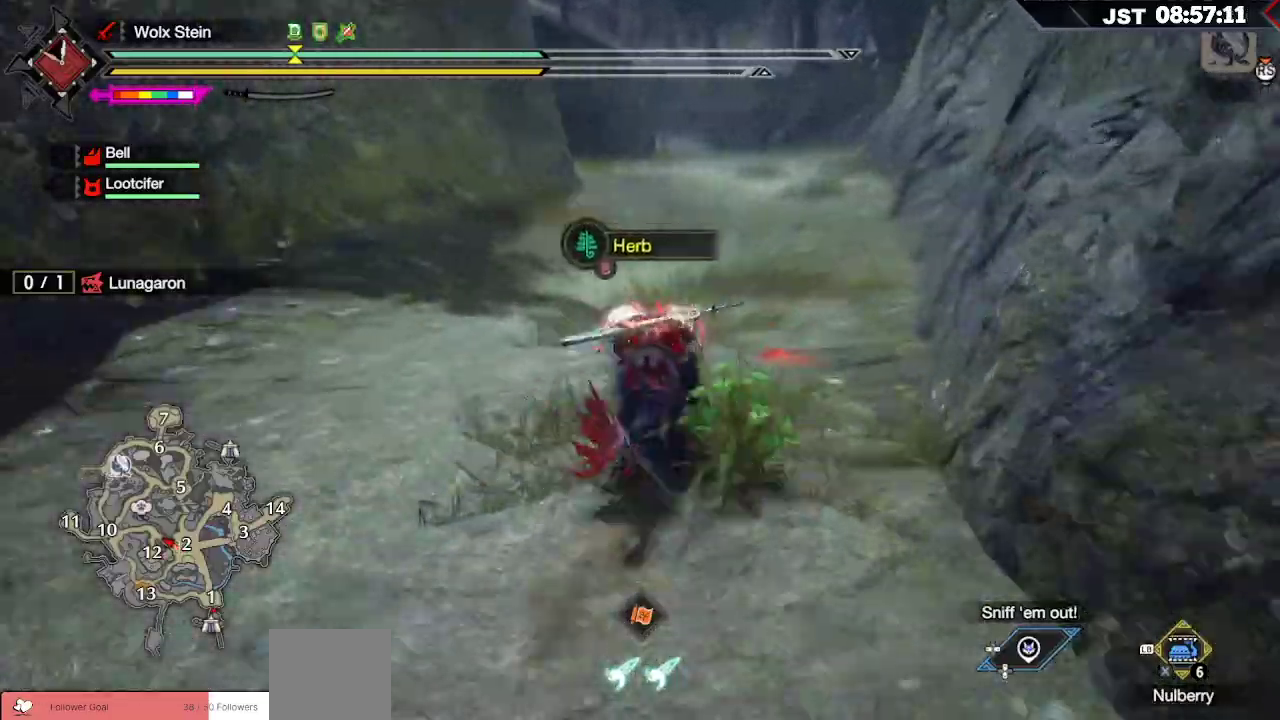
{"buttons": ["R1"], "left_stick": "up", "right_stick": "center", "events": []}
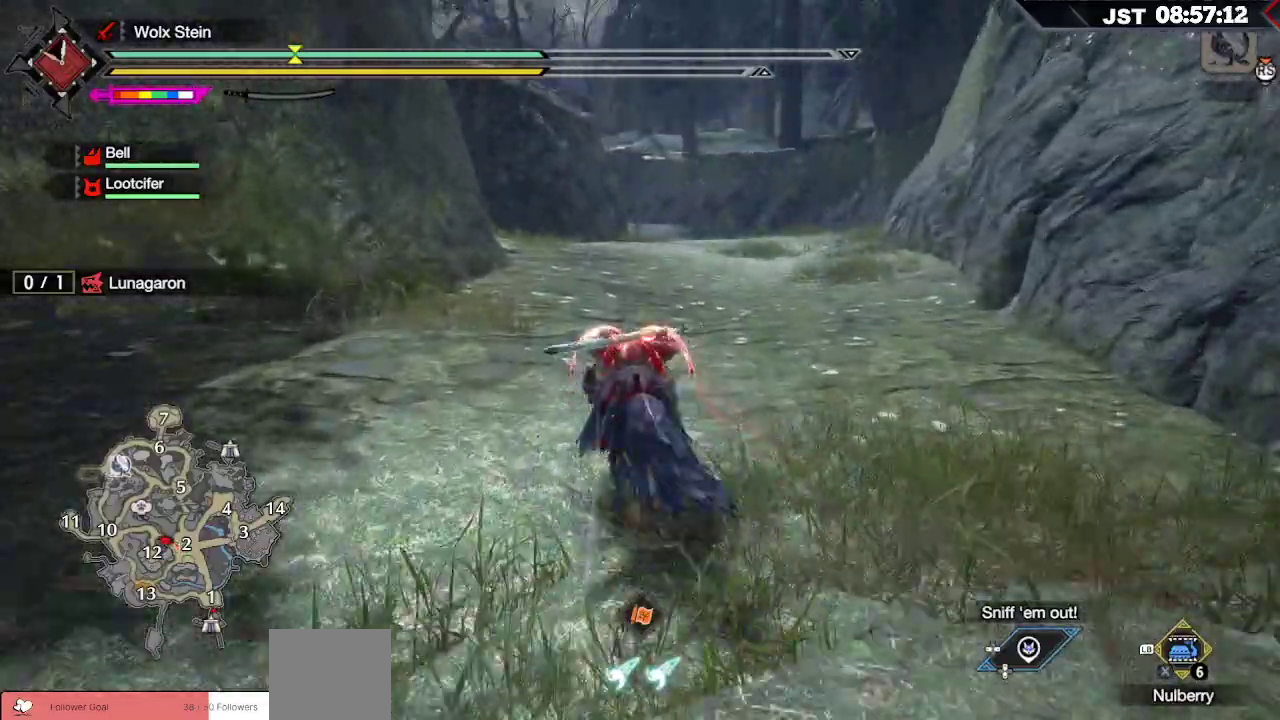
{"buttons": ["R1"], "left_stick": "up", "right_stick": "center", "events": []}
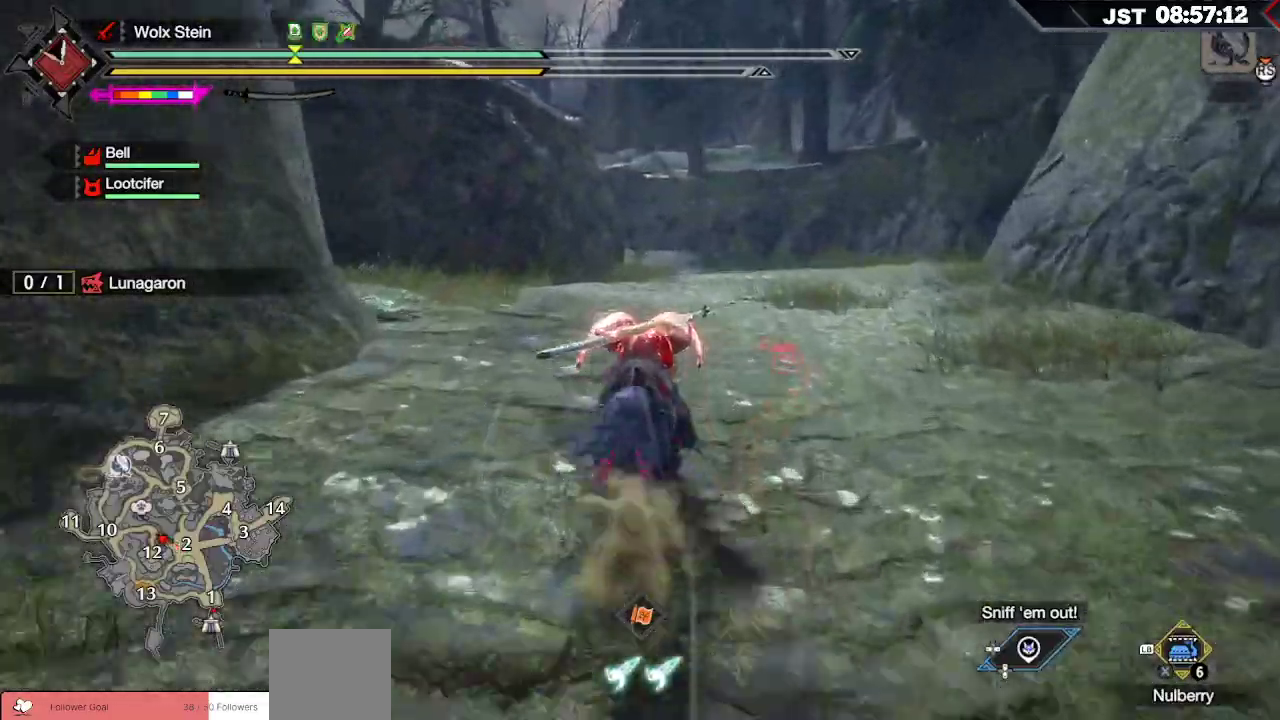
{"buttons": ["R1"], "left_stick": "up", "right_stick": "center", "events": []}
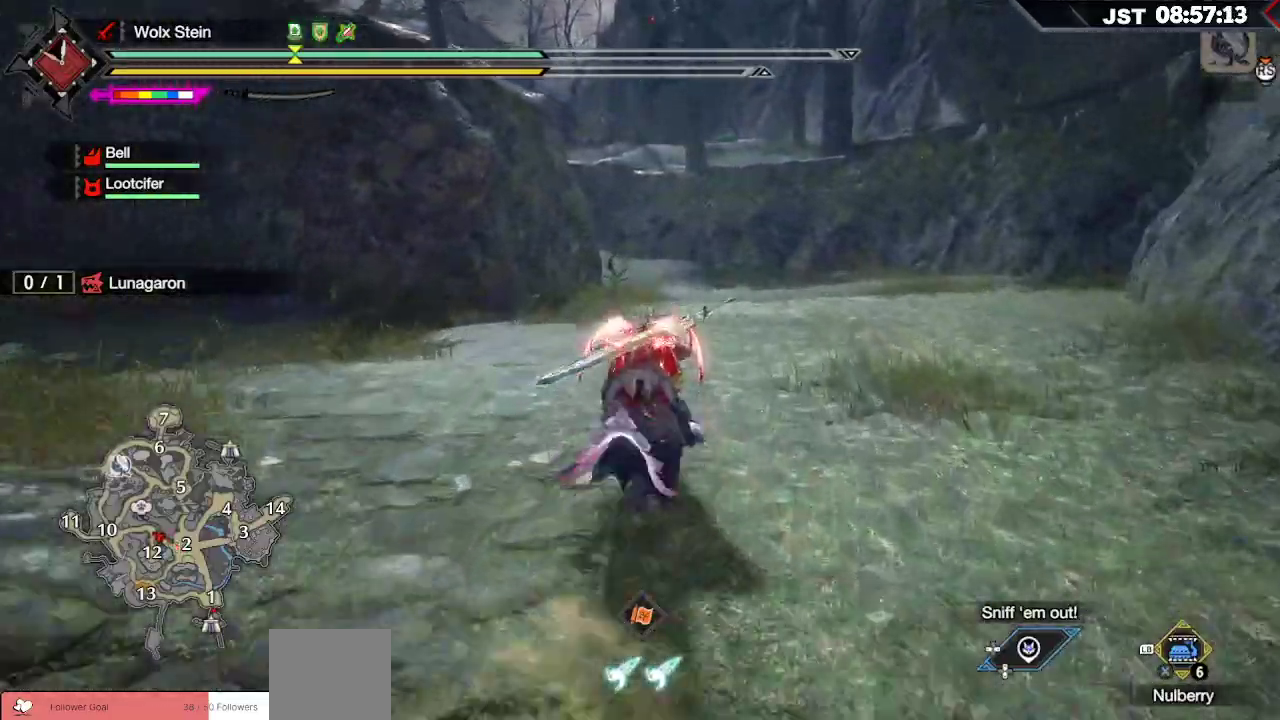
{"buttons": ["R1"], "left_stick": "up", "right_stick": "center", "events": []}
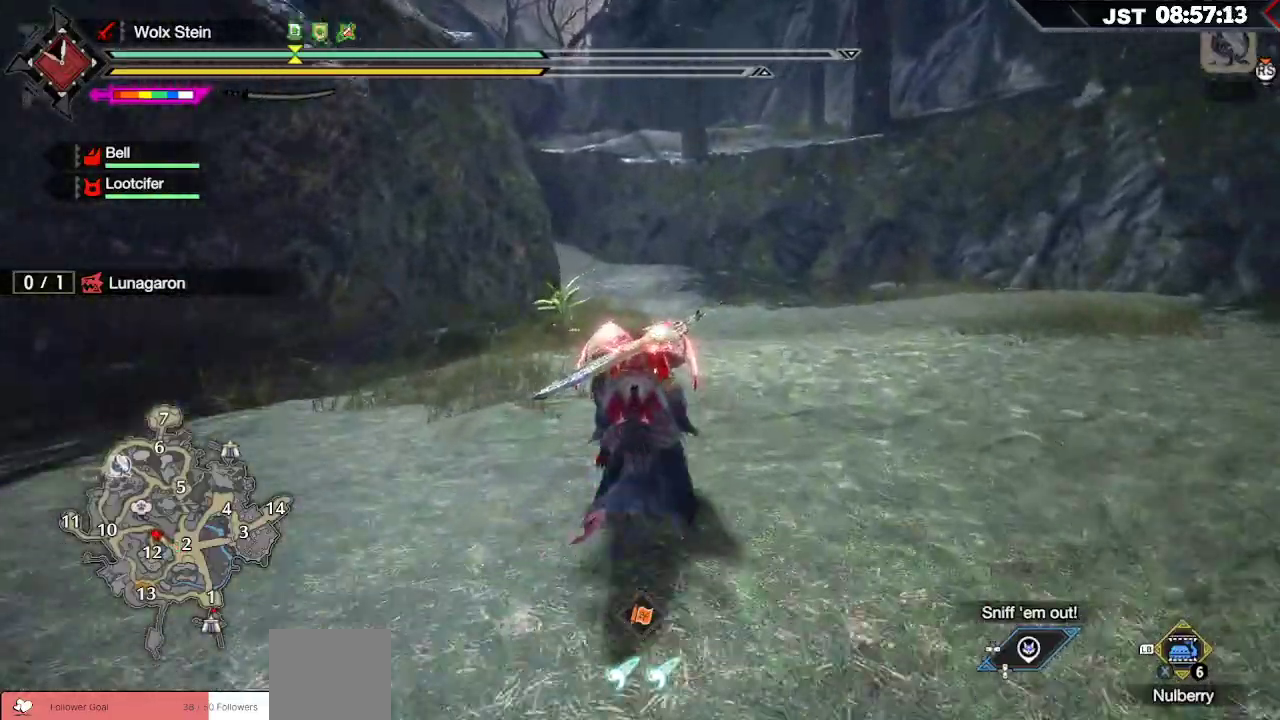
{"buttons": ["R1"], "left_stick": "up", "right_stick": "center", "events": []}
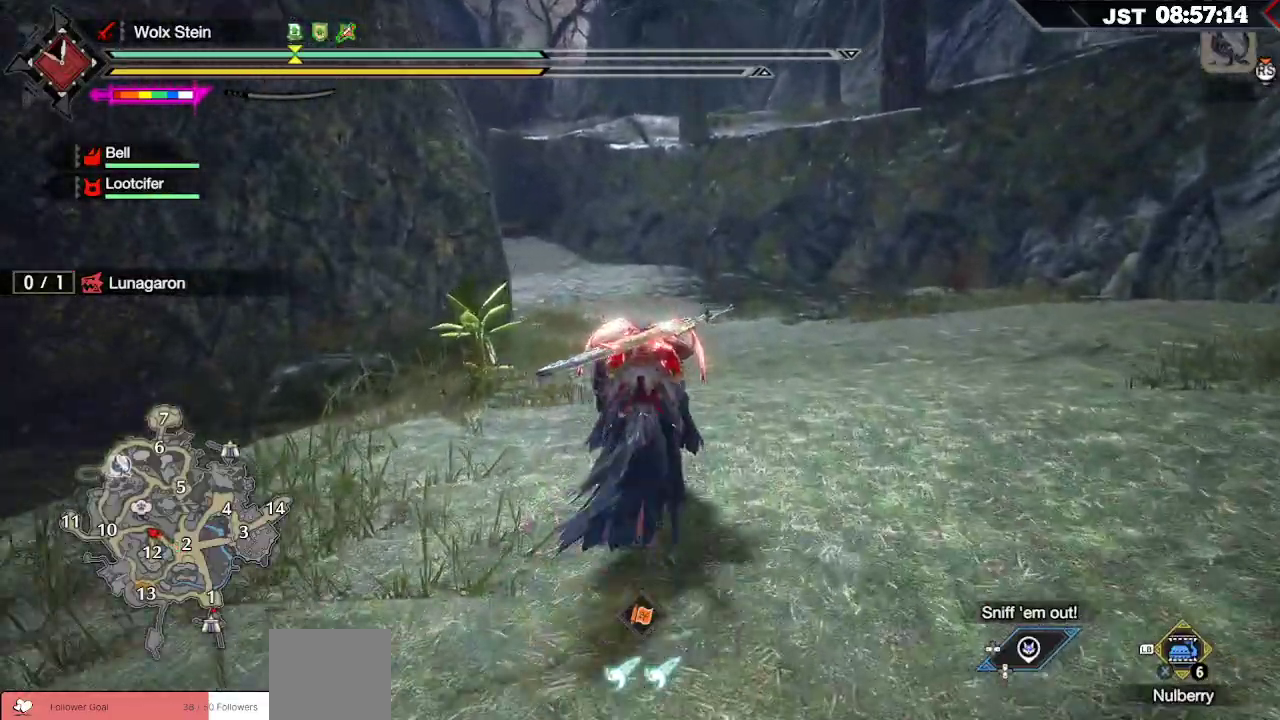
{"buttons": ["R1"], "left_stick": "up", "right_stick": "center", "events": []}
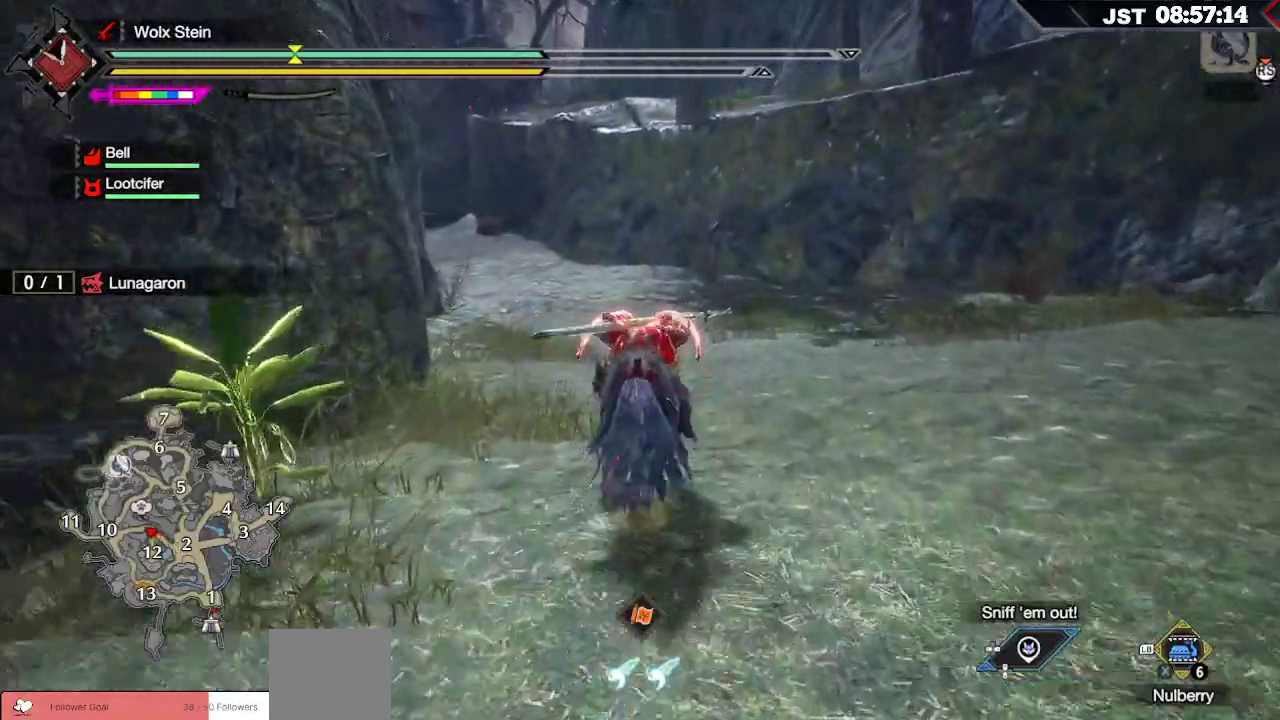
{"buttons": ["R1"], "left_stick": "up", "right_stick": "center", "events": [[267, "right_stick", "left"], [433, "right_stick", "center"]]}
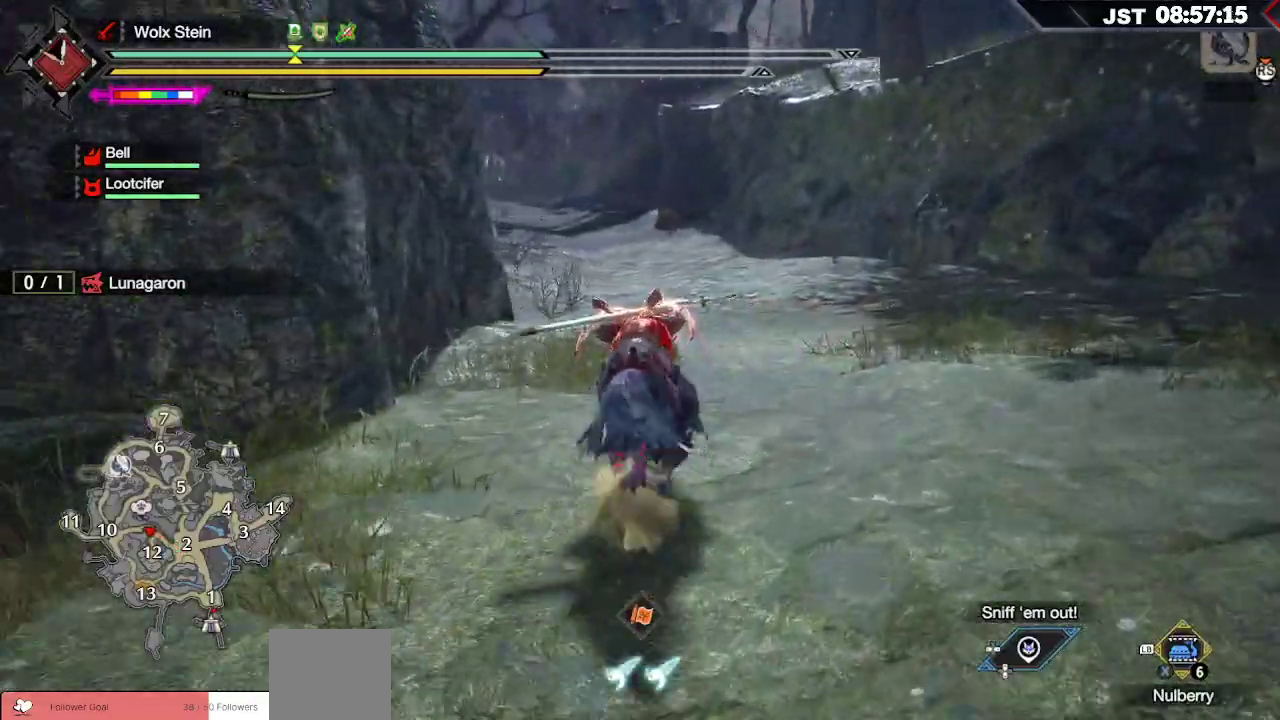
{"buttons": ["R1"], "left_stick": "up", "right_stick": "center", "events": []}
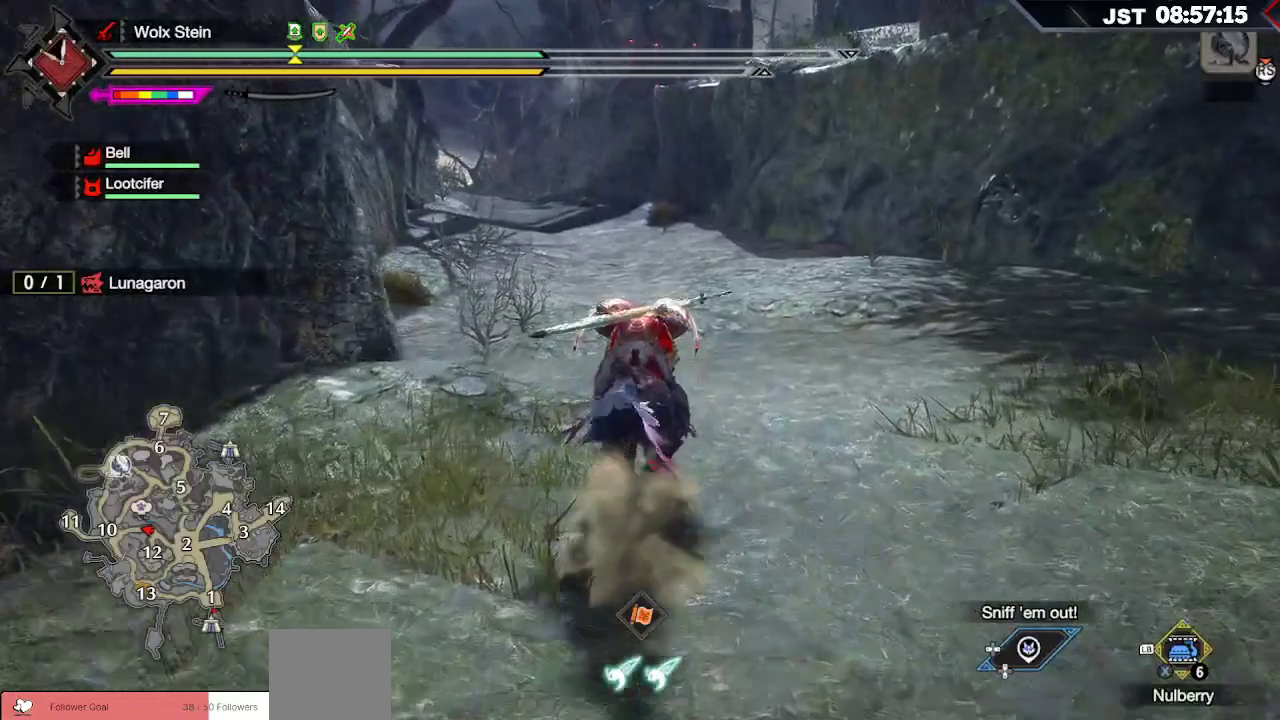
{"buttons": ["R1"], "left_stick": "up", "right_stick": "center", "events": [[83, "right_stick", "left"], [300, "right_stick", "center"]]}
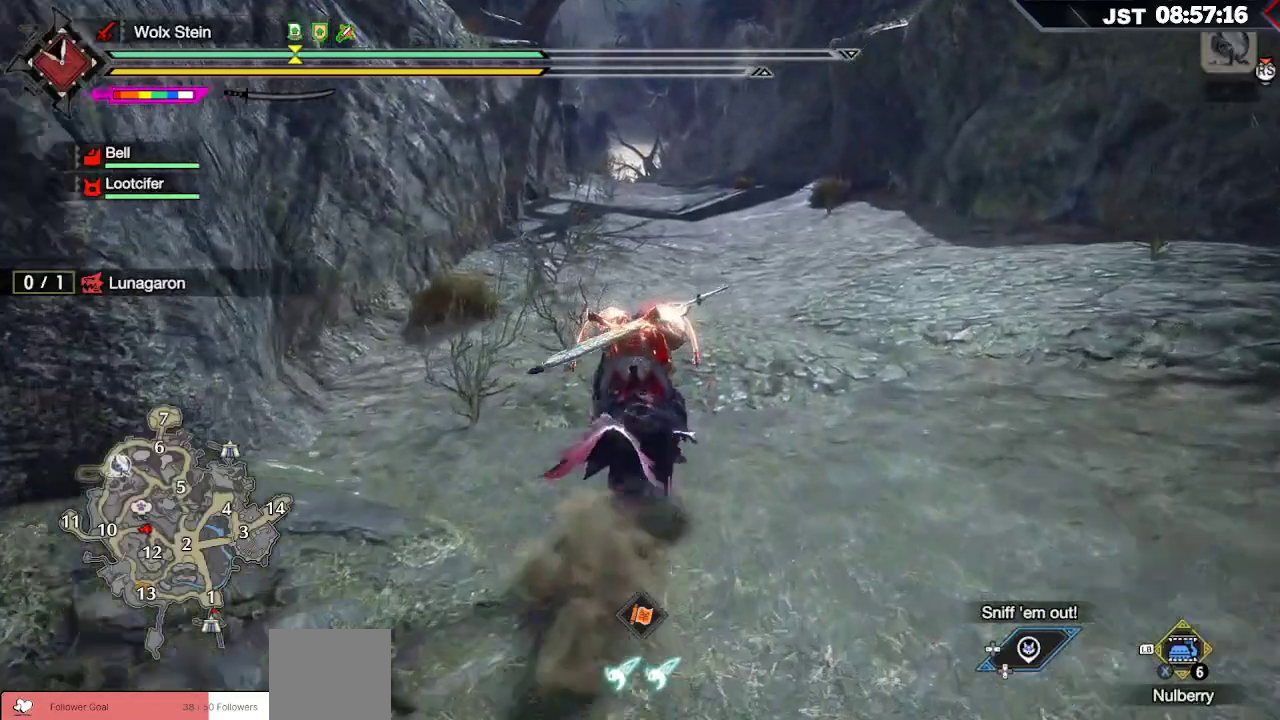
{"buttons": [], "left_stick": "center", "right_stick": "center", "events": [[150, "R1", "up"], [183, "left_stick", "center"]]}
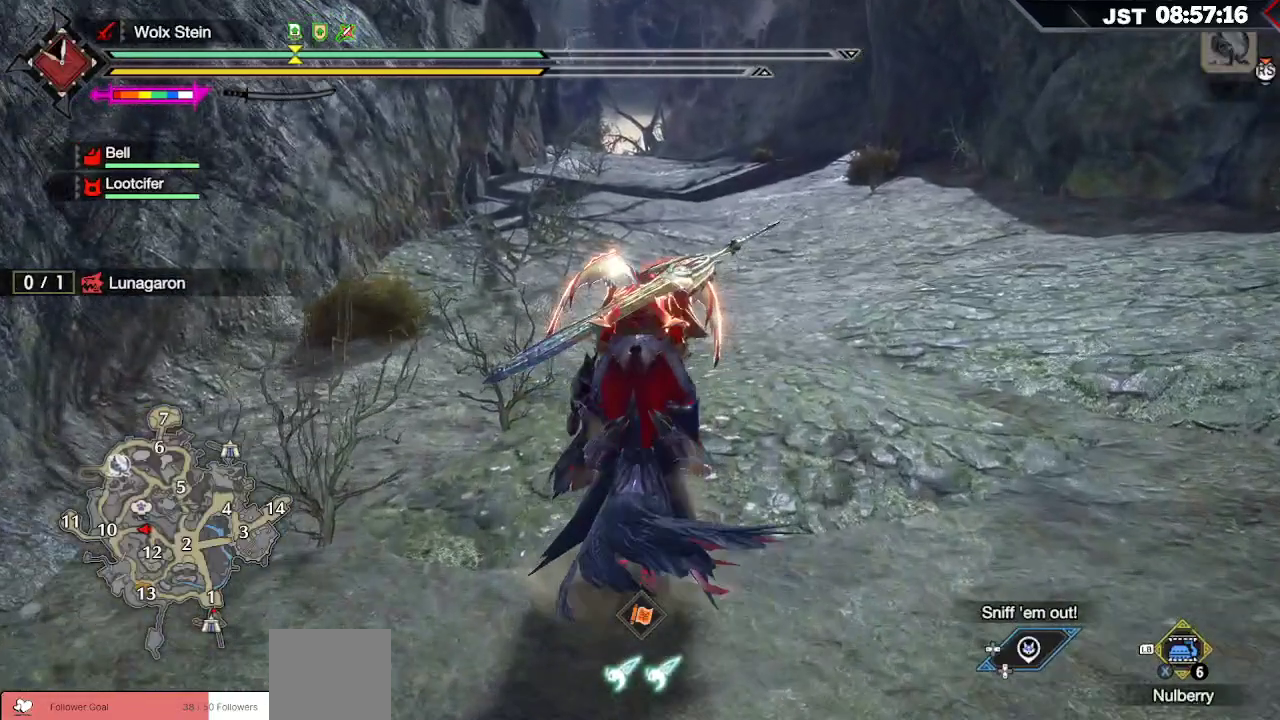
{"buttons": [], "left_stick": "center", "right_stick": "center", "events": []}
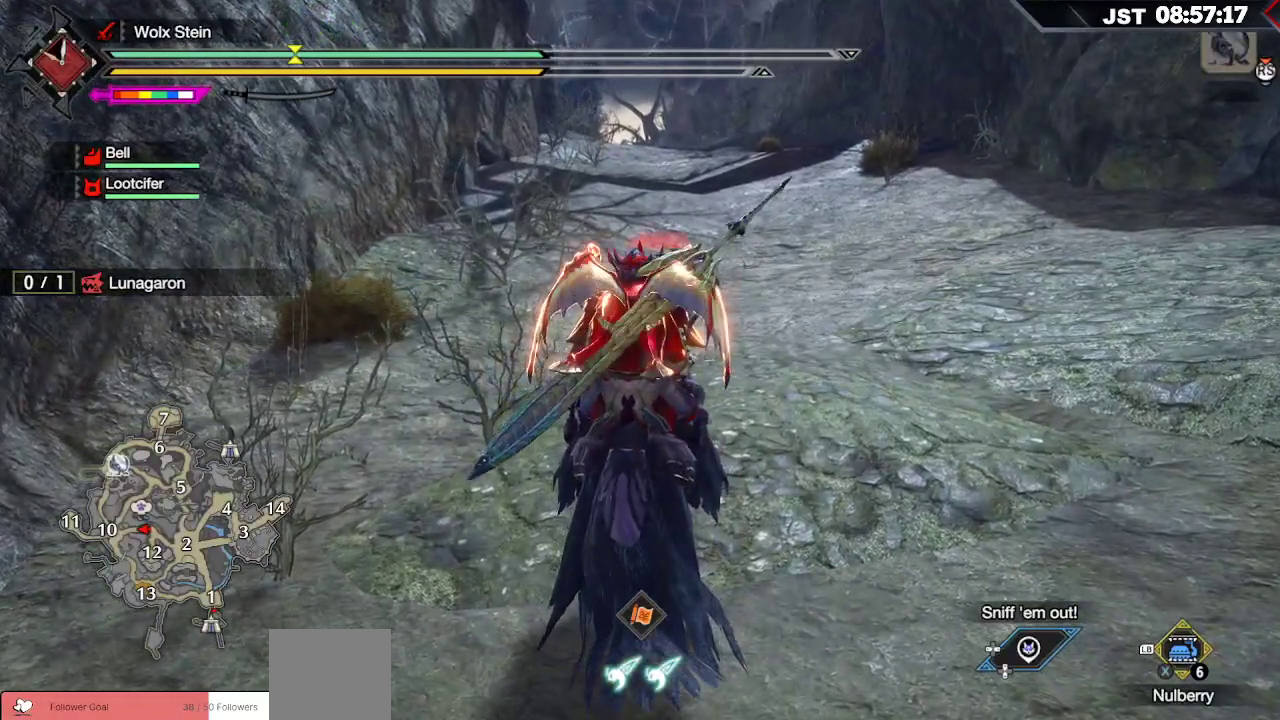
{"buttons": [], "left_stick": "center", "right_stick": "center", "events": []}
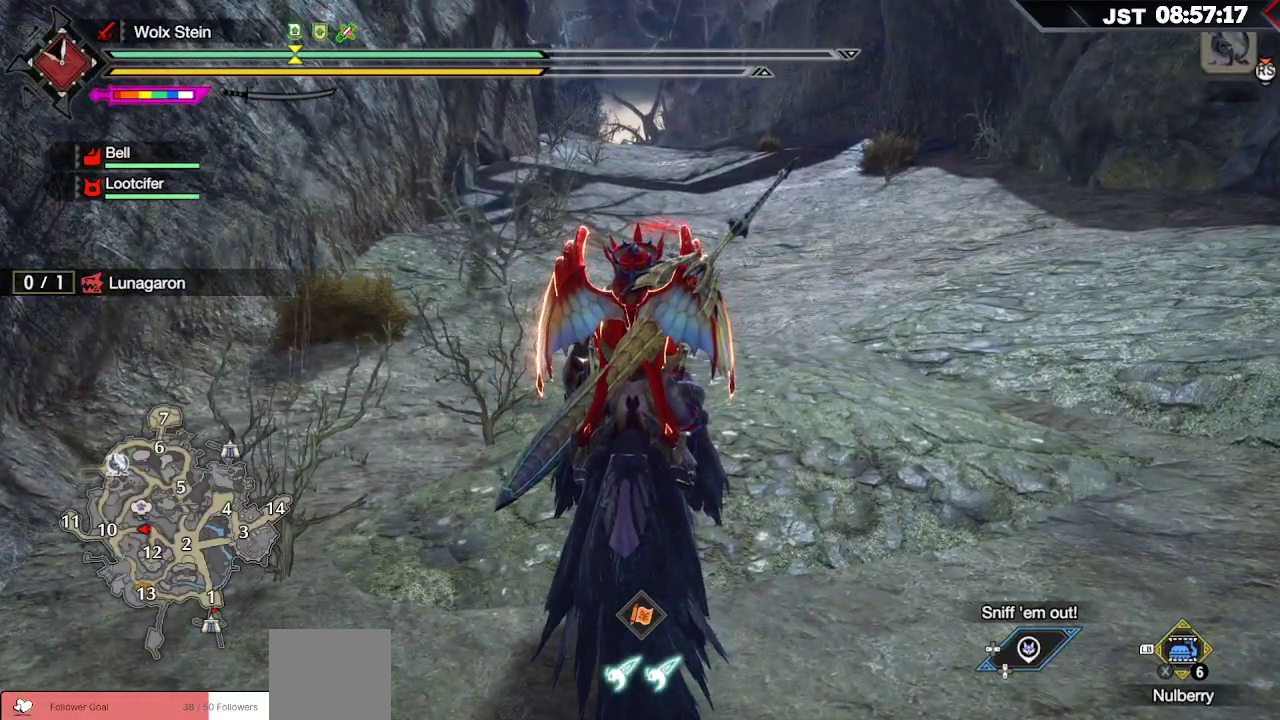
{"buttons": [], "left_stick": "center", "right_stick": "center", "events": [[83, "DPAD_LEFT", "down"], [217, "DPAD_LEFT", "up"], [333, "DPAD_LEFT", "down"], [467, "DPAD_LEFT", "up"]]}
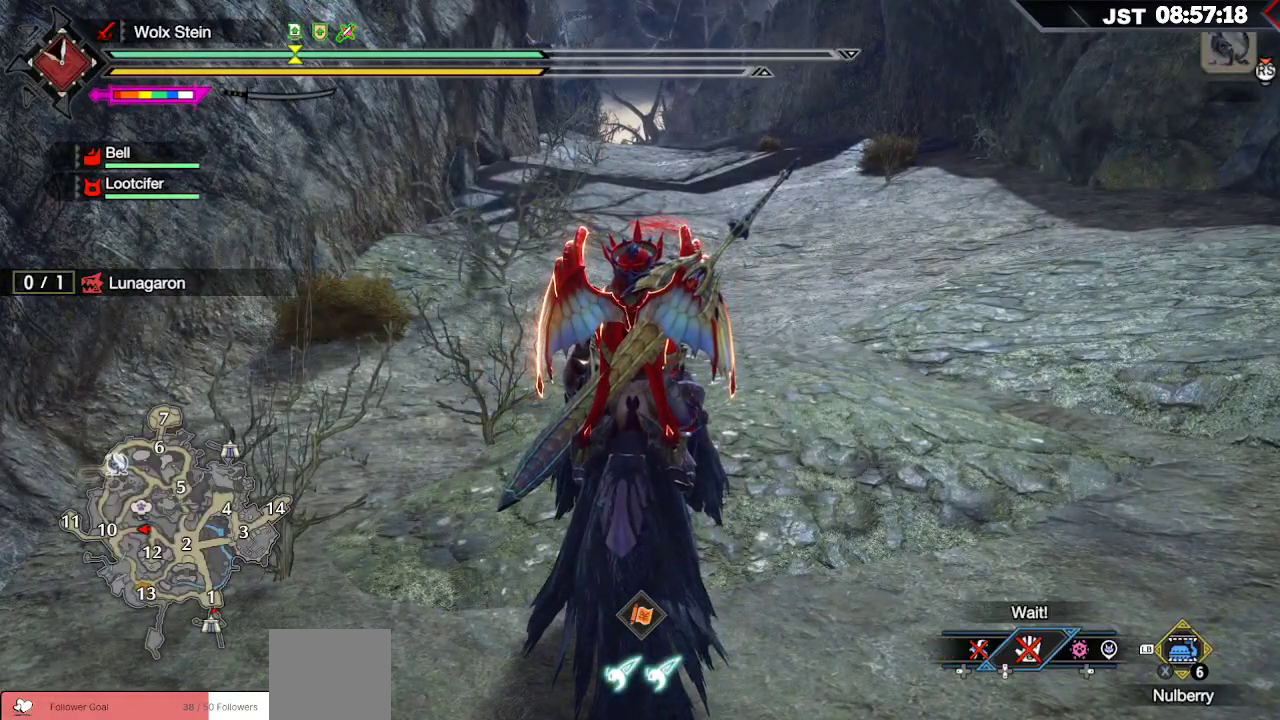
{"buttons": ["DPAD_LEFT"], "left_stick": "center", "right_stick": "center", "events": [[33, "DPAD_LEFT", "down"], [133, "DPAD_LEFT", "up"], [433, "DPAD_LEFT", "down"]]}
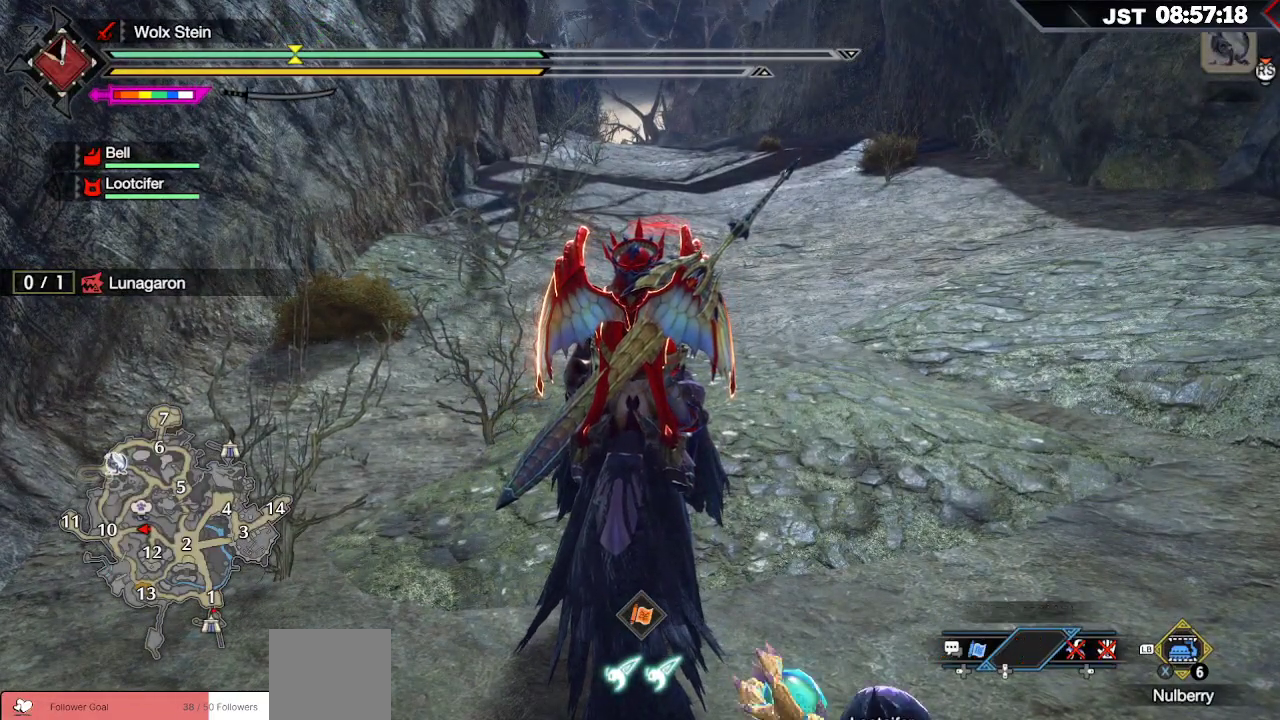
{"buttons": [], "left_stick": "center", "right_stick": "center", "events": [[33, "DPAD_LEFT", "up"], [183, "DPAD_LEFT", "down"], [283, "DPAD_LEFT", "up"]]}
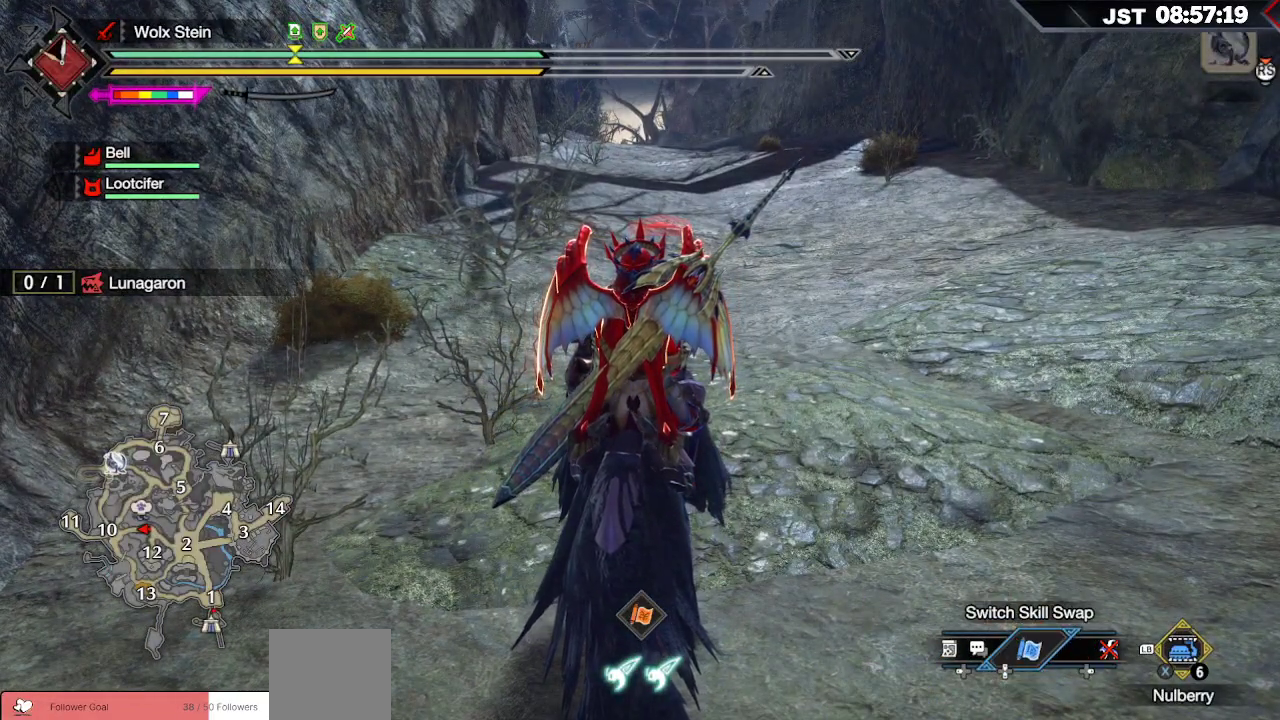
{"buttons": [], "left_stick": "center", "right_stick": "center", "events": [[83, "DPAD_LEFT", "down"], [233, "DPAD_LEFT", "up"], [333, "DPAD_LEFT", "down"], [433, "DPAD_LEFT", "up"]]}
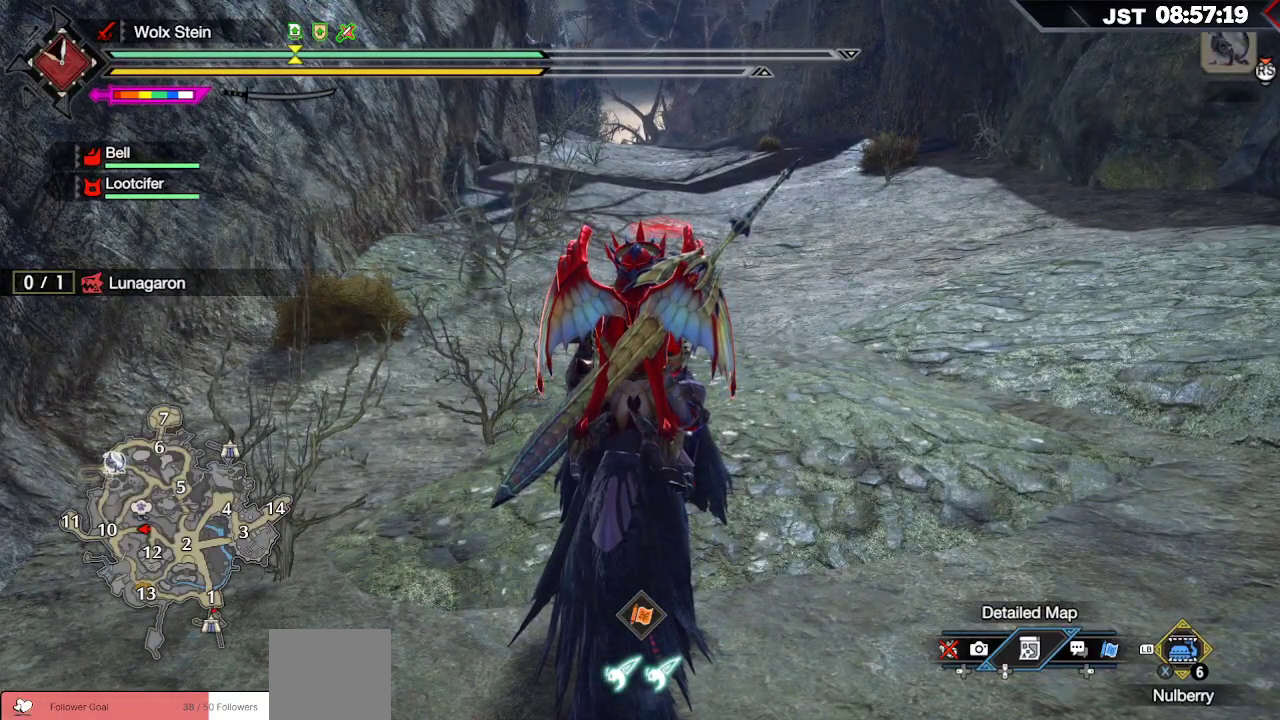
{"buttons": ["A"], "left_stick": "center", "right_stick": "center", "events": [[67, "DPAD_DOWN", "down"], [200, "DPAD_DOWN", "up"], [383, "A", "down"]]}
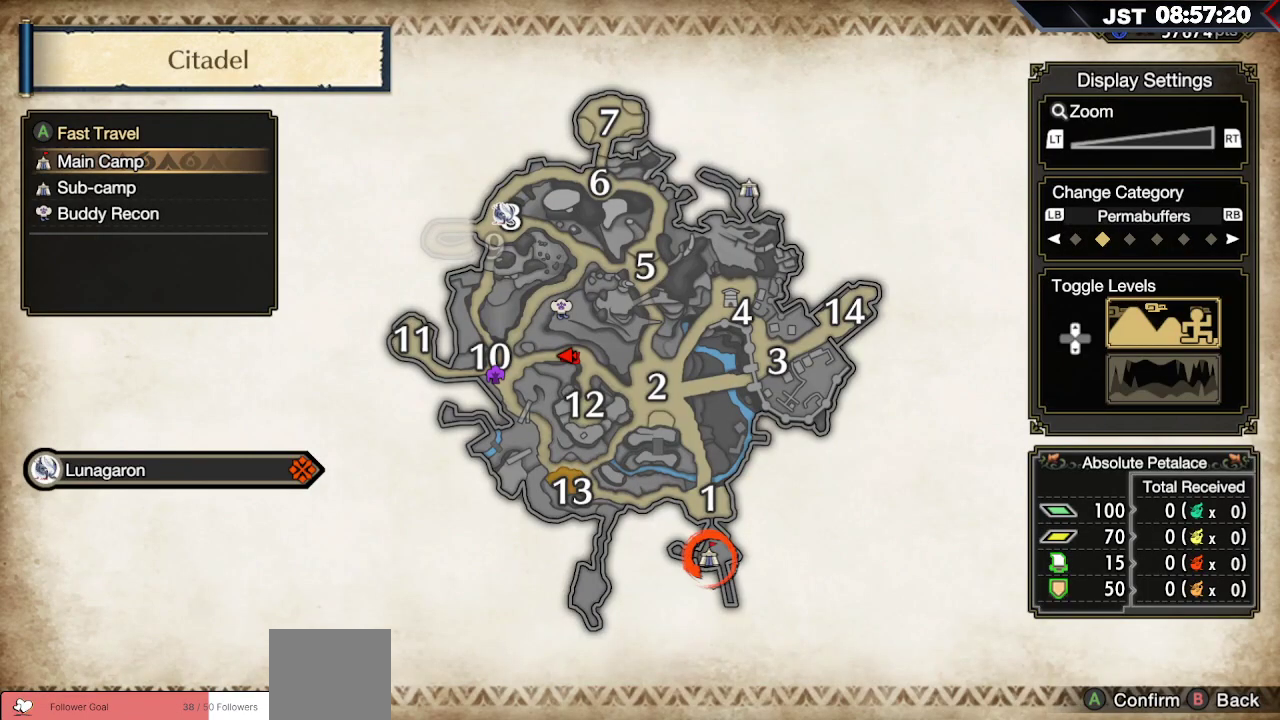
{"buttons": [], "left_stick": "center", "right_stick": "center", "events": [[17, "A", "up"], [217, "A", "down"], [333, "A", "up"]]}
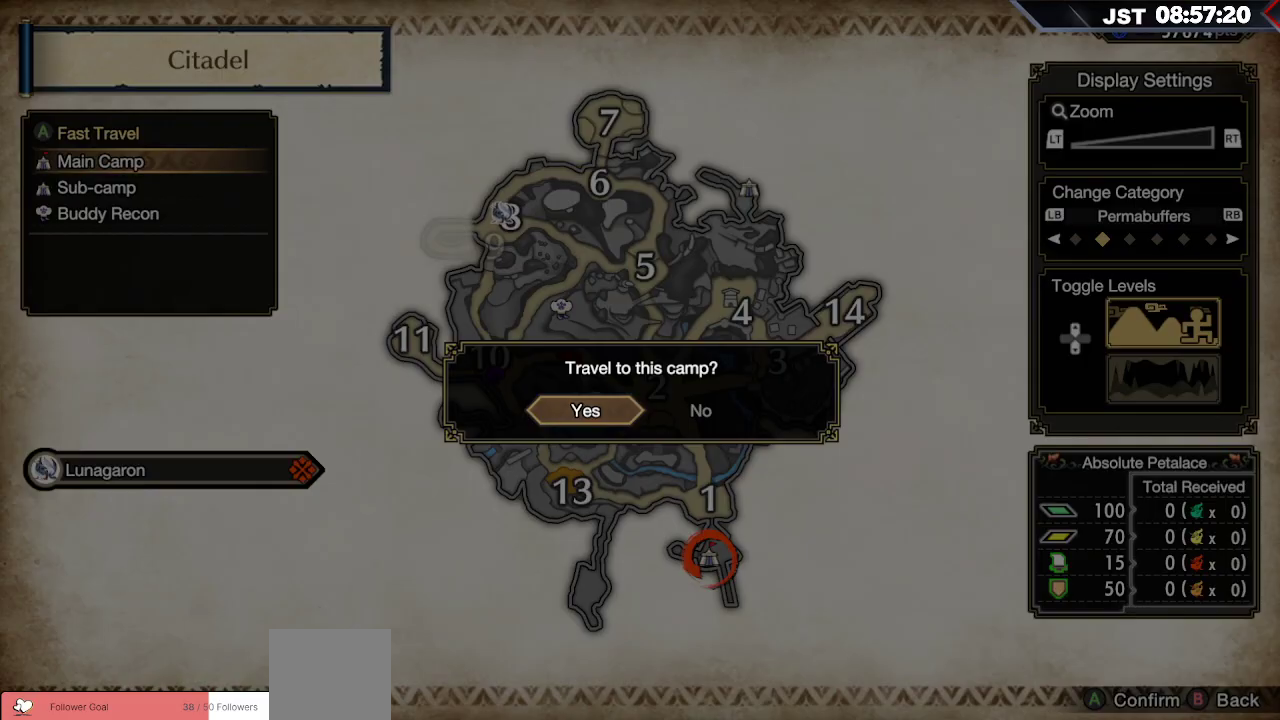
{"buttons": [], "left_stick": "center", "right_stick": "center", "events": [[100, "A", "down"], [183, "A", "up"]]}
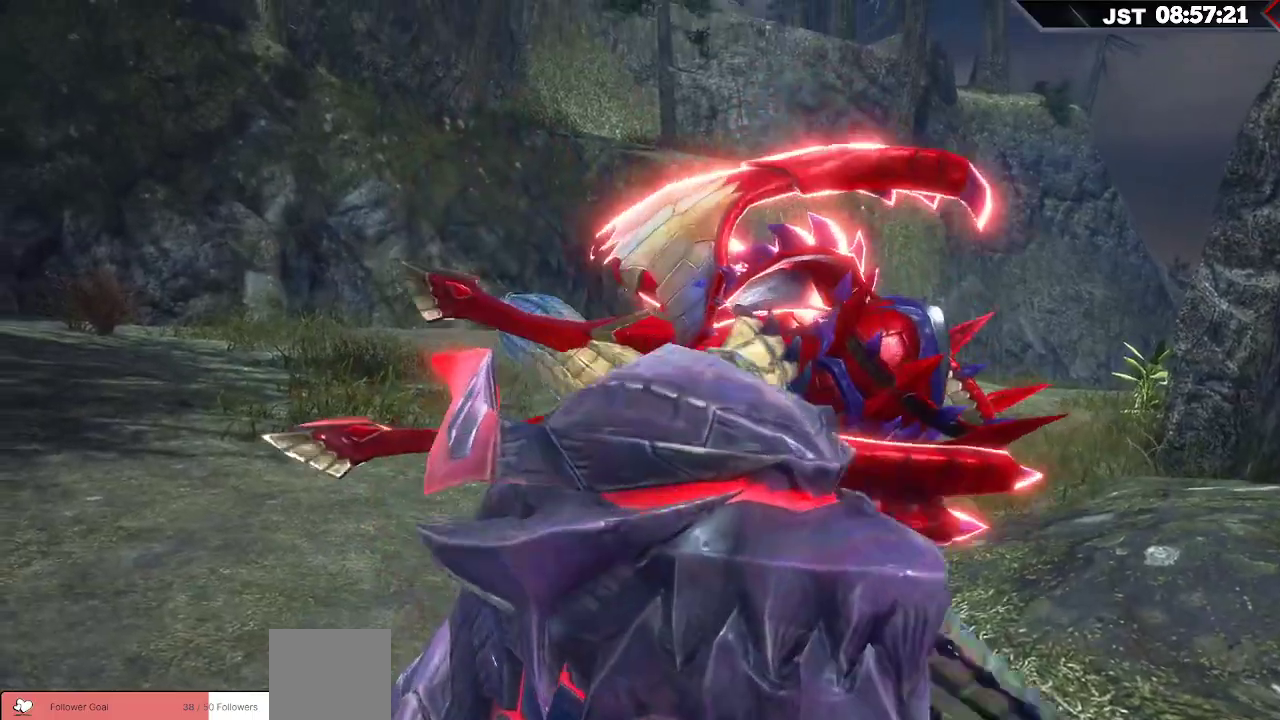
{"buttons": [], "left_stick": "center", "right_stick": "center", "events": []}
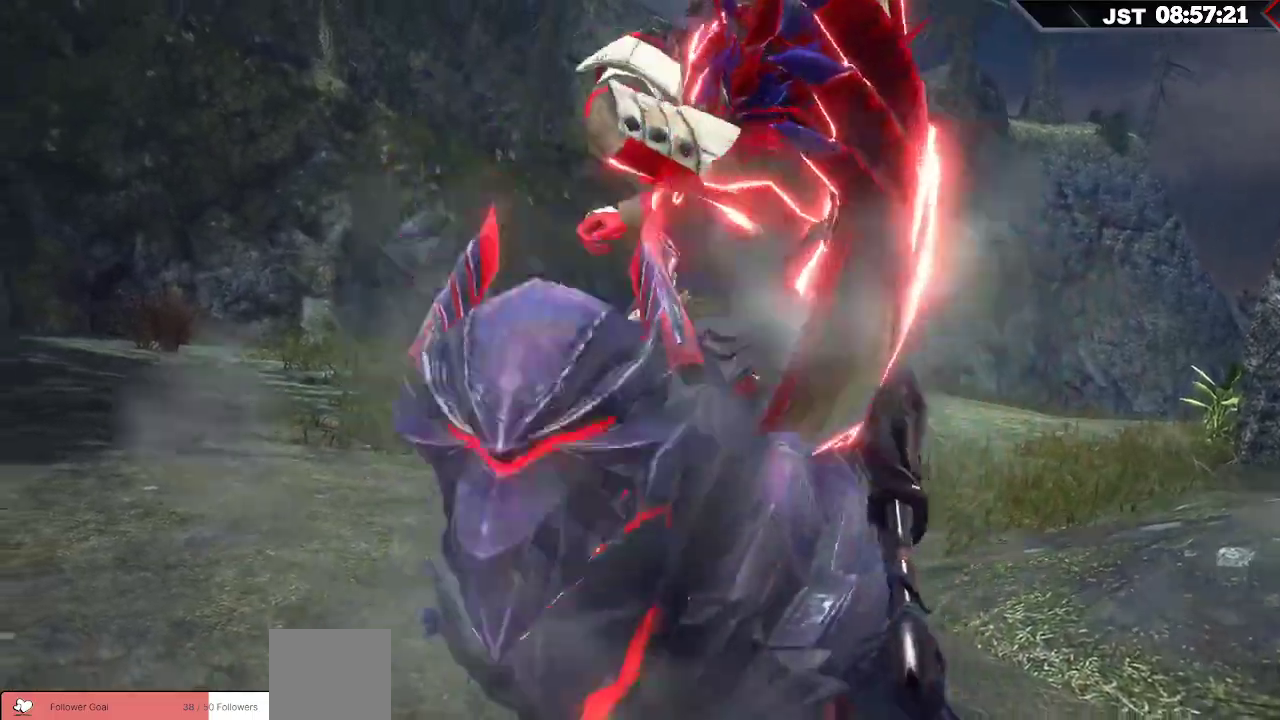
{"buttons": [], "left_stick": "center", "right_stick": "center", "events": []}
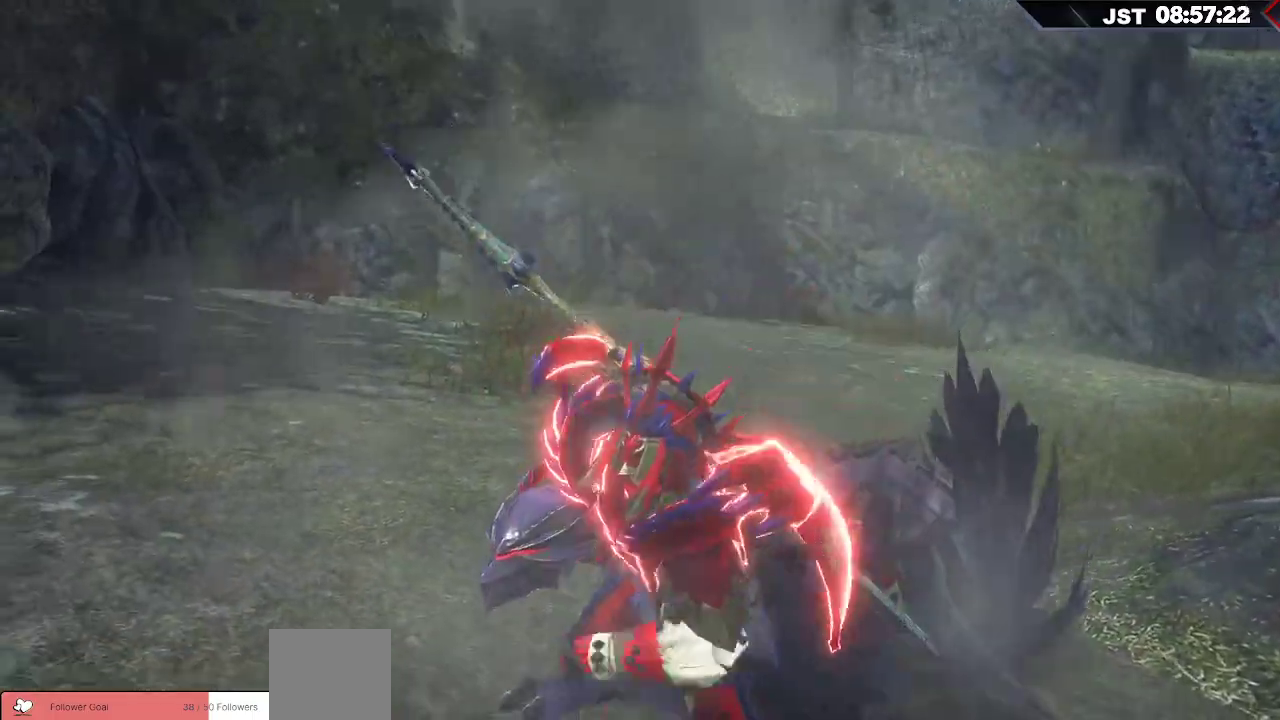
{"buttons": [], "left_stick": "center", "right_stick": "center", "events": []}
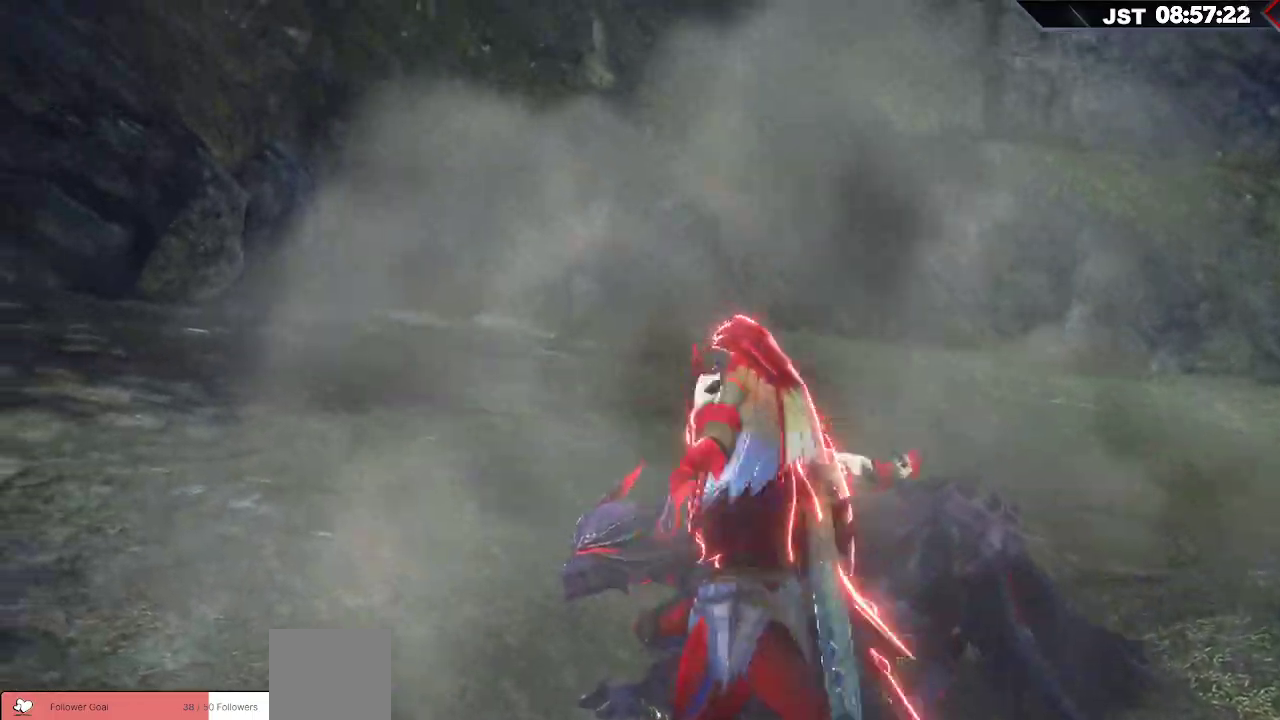
{"buttons": [], "left_stick": "center", "right_stick": "center", "events": []}
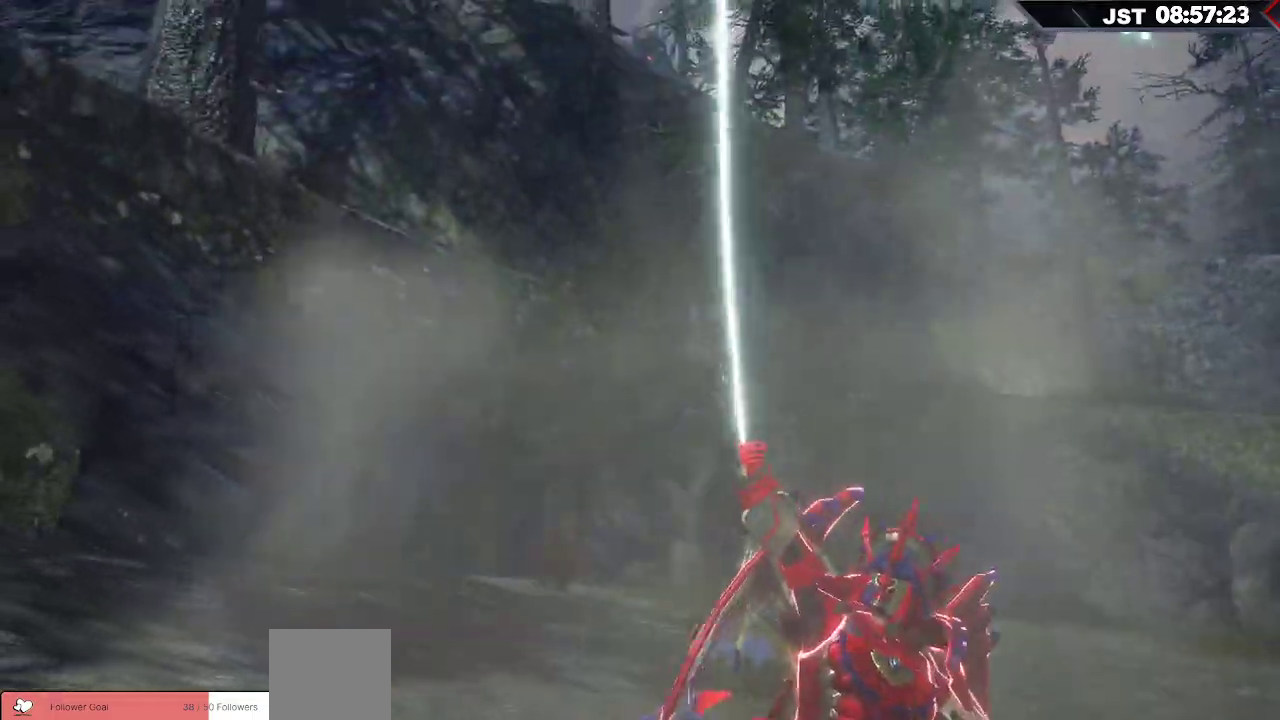
{"buttons": [], "left_stick": "center", "right_stick": "center", "events": []}
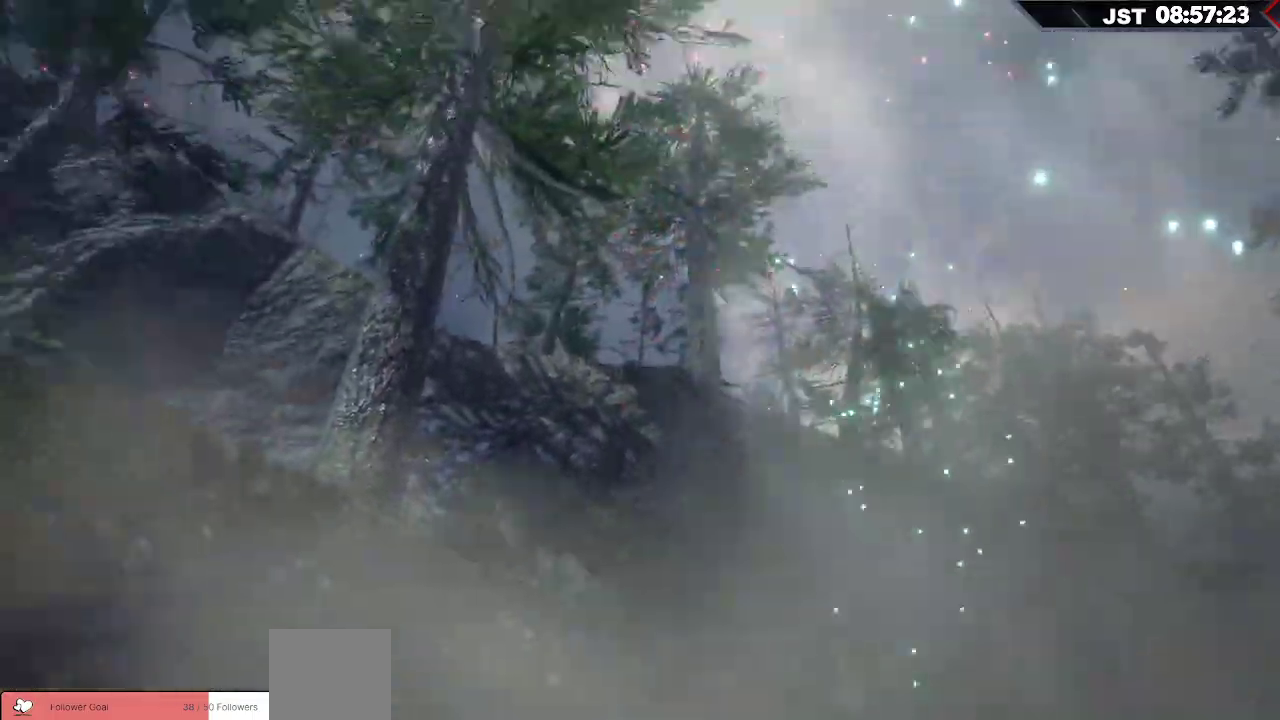
{"buttons": [], "left_stick": "center", "right_stick": "center", "events": []}